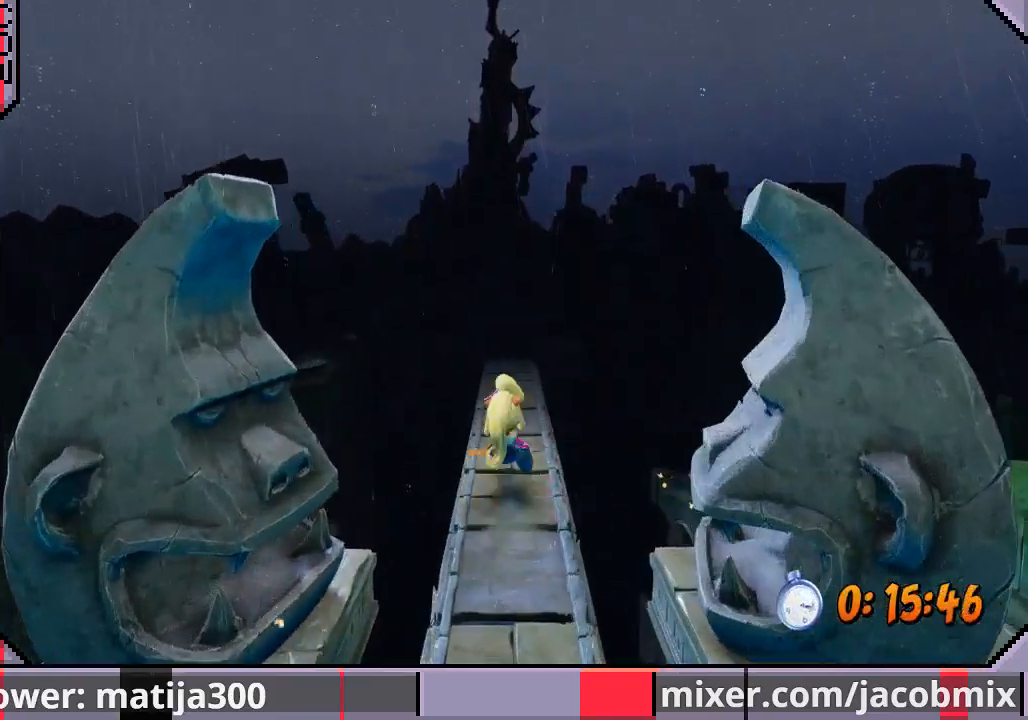
Gameplay with a controller (PlayStation layout); each line is a JSON object with the inputs held at the frame after it. "events" lists button and stick changes between this image and that frame as [ms after this image, input, new state], when the widget could be followed in between. Not read: L2 R1 R2.
{"buttons": ["DPAD_UP"], "left_stick": "center", "right_stick": "center", "events": [[167, "CROSS", "up"]]}
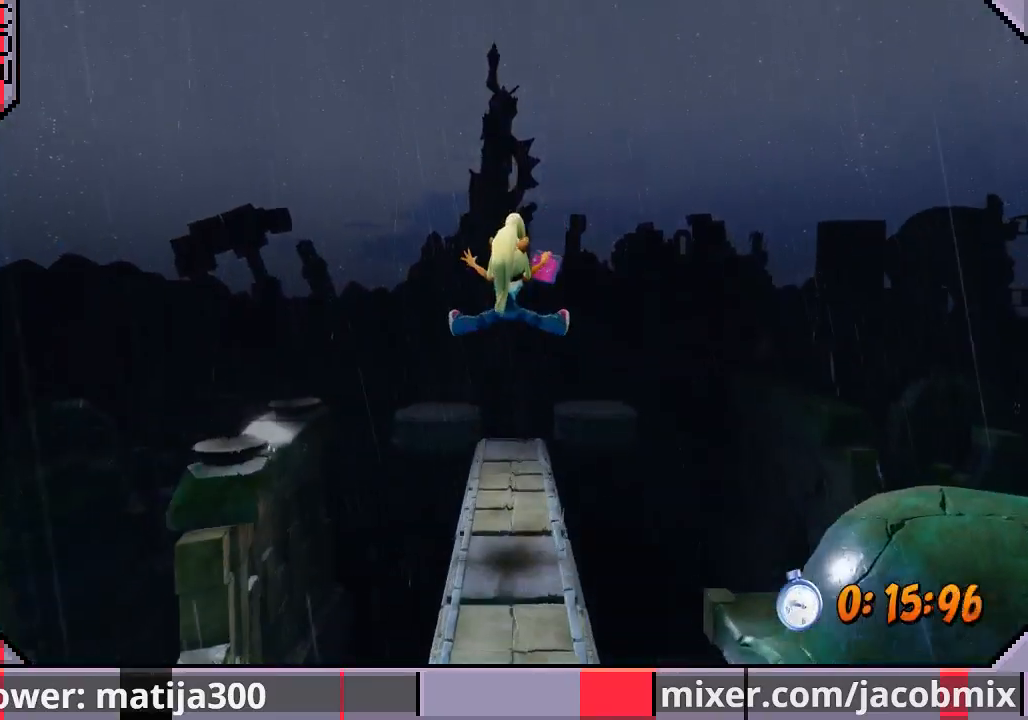
{"buttons": ["CROSS", "DPAD_UP"], "left_stick": "center", "right_stick": "center", "events": [[400, "CROSS", "down"]]}
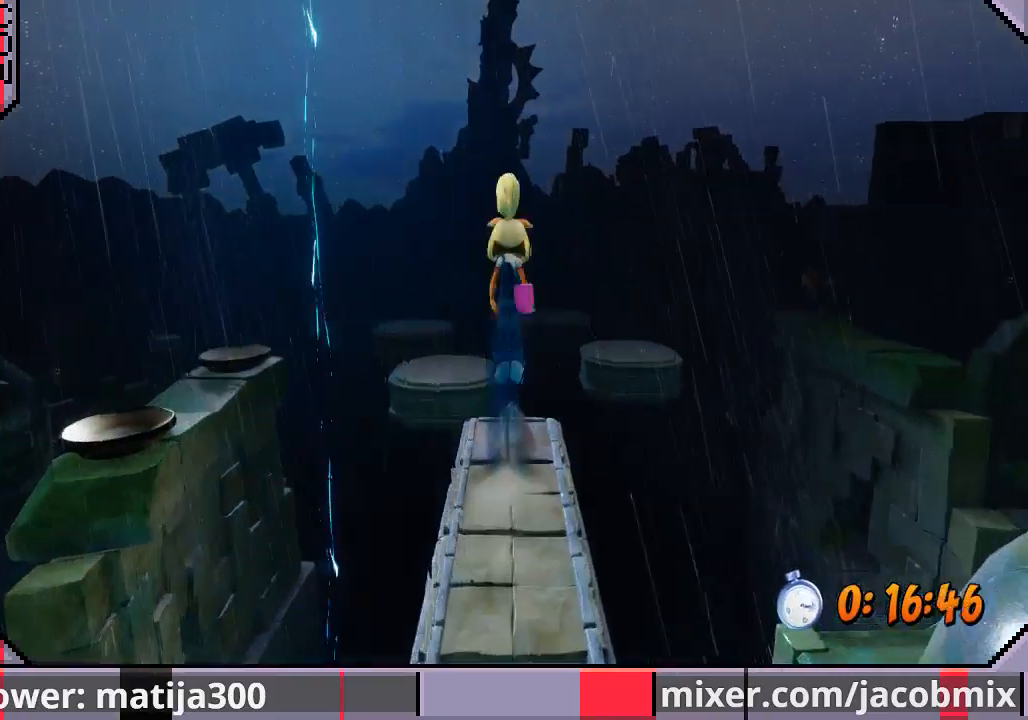
{"buttons": ["DPAD_UP"], "left_stick": "center", "right_stick": "center", "events": [[100, "CROSS", "up"]]}
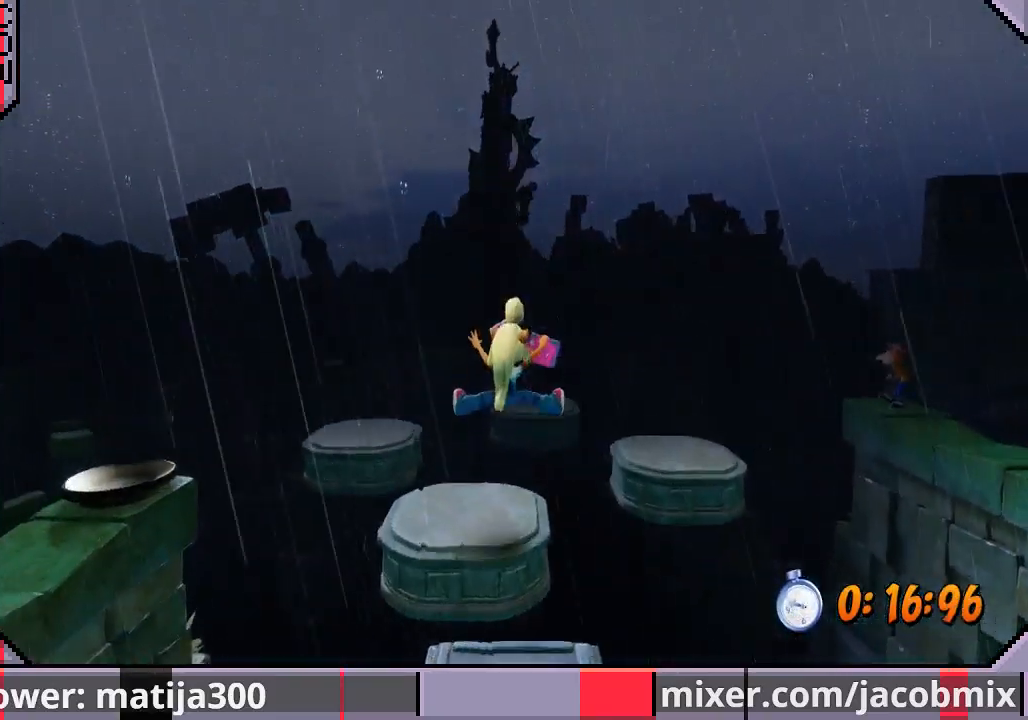
{"buttons": ["CROSS", "DPAD_UP", "DPAD_LEFT"], "left_stick": "center", "right_stick": "center", "events": [[233, "CROSS", "down"], [500, "DPAD_LEFT", "down"]]}
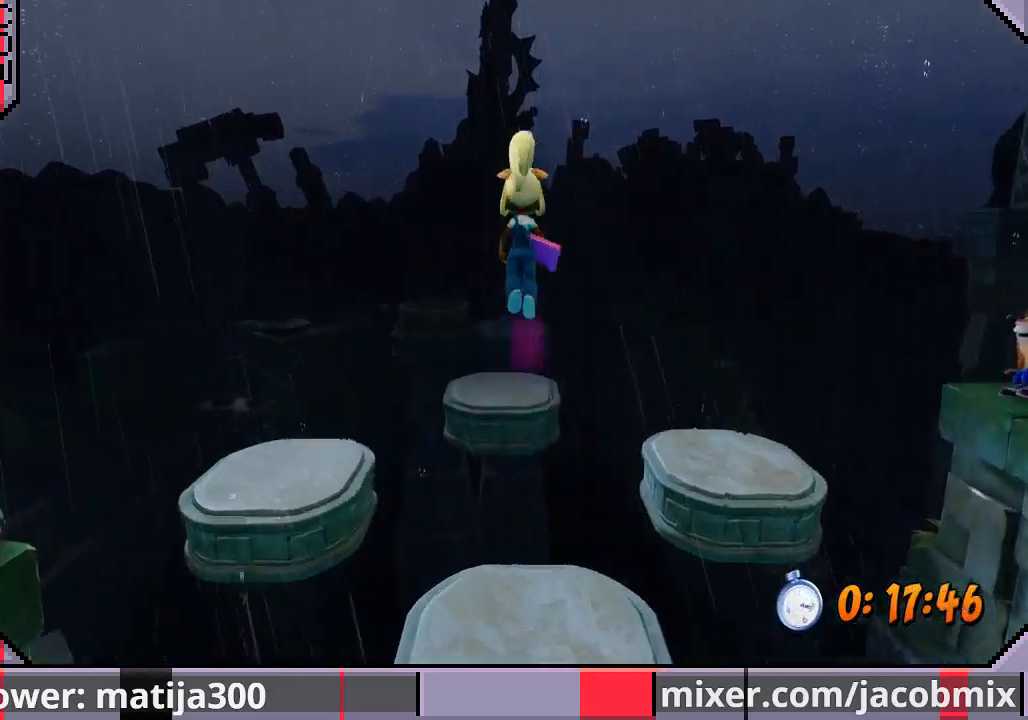
{"buttons": ["DPAD_UP"], "left_stick": "center", "right_stick": "center", "events": [[67, "CROSS", "up"], [167, "DPAD_LEFT", "up"]]}
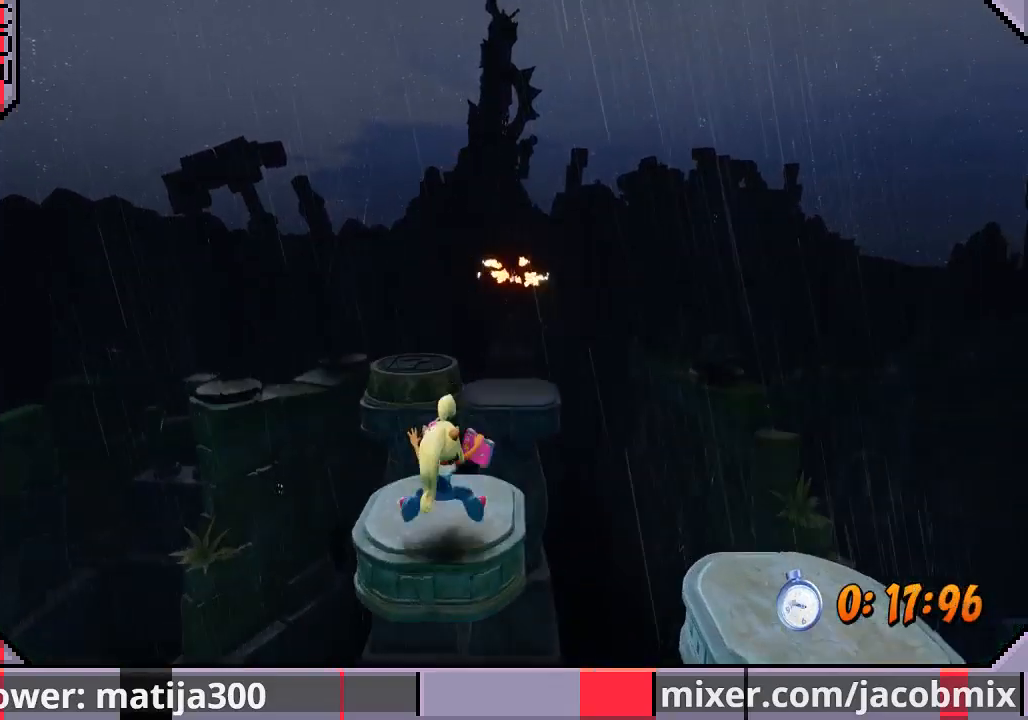
{"buttons": ["DPAD_UP"], "left_stick": "center", "right_stick": "center", "events": [[167, "CROSS", "down"], [300, "DPAD_RIGHT", "down"], [367, "CROSS", "up"], [500, "DPAD_RIGHT", "up"]]}
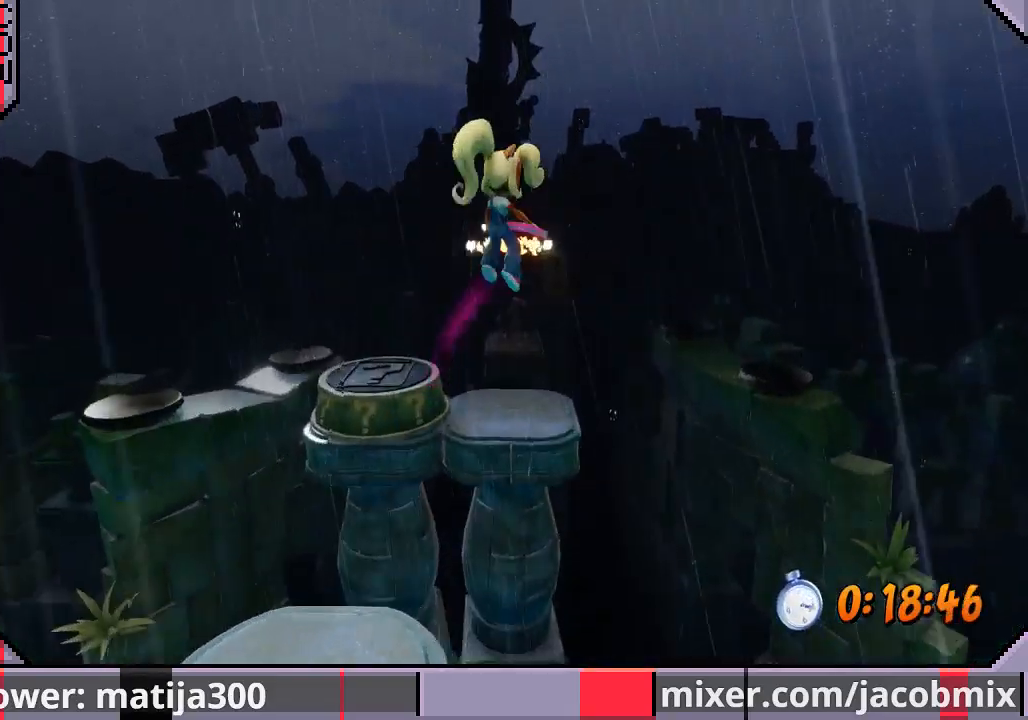
{"buttons": ["DPAD_UP"], "left_stick": "center", "right_stick": "center", "events": []}
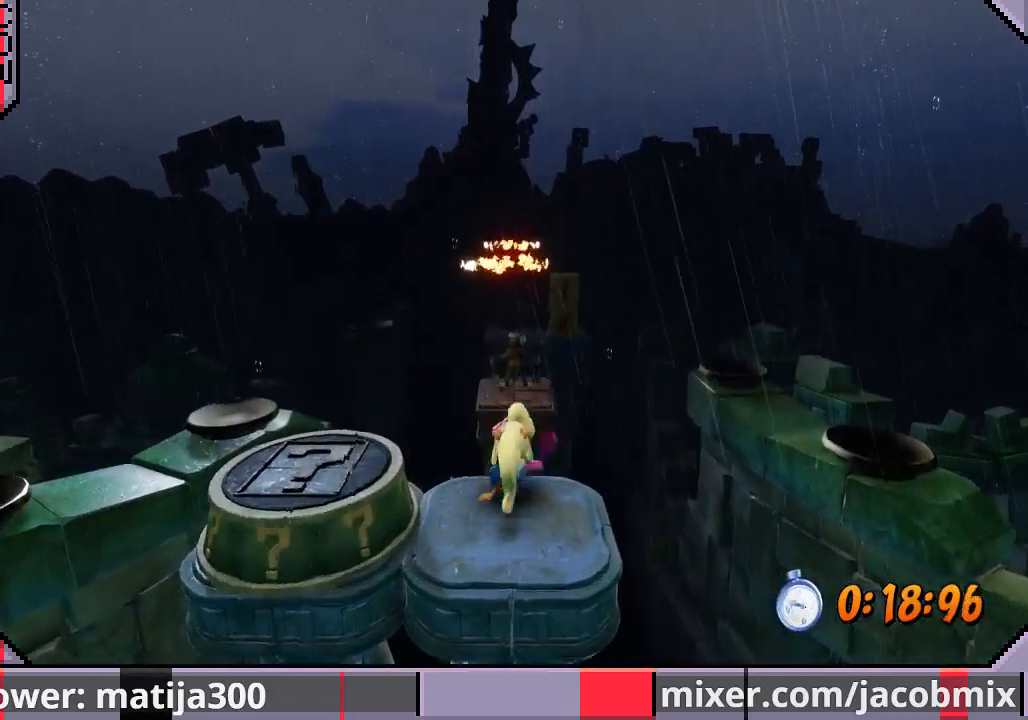
{"buttons": [], "left_stick": "center", "right_stick": "center", "events": [[67, "CROSS", "down"], [200, "CROSS", "up"], [500, "DPAD_UP", "up"]]}
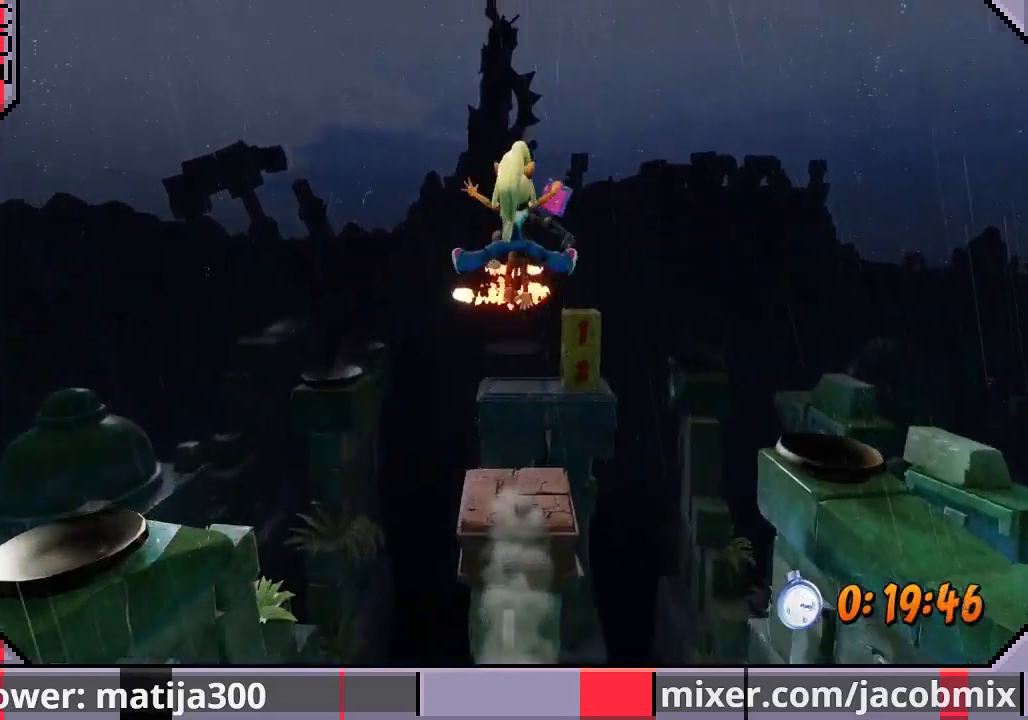
{"buttons": ["CROSS", "DPAD_UP"], "left_stick": "center", "right_stick": "center", "events": [[200, "DPAD_RIGHT", "down"], [200, "DPAD_UP", "down"], [333, "CROSS", "down"], [333, "DPAD_RIGHT", "up"]]}
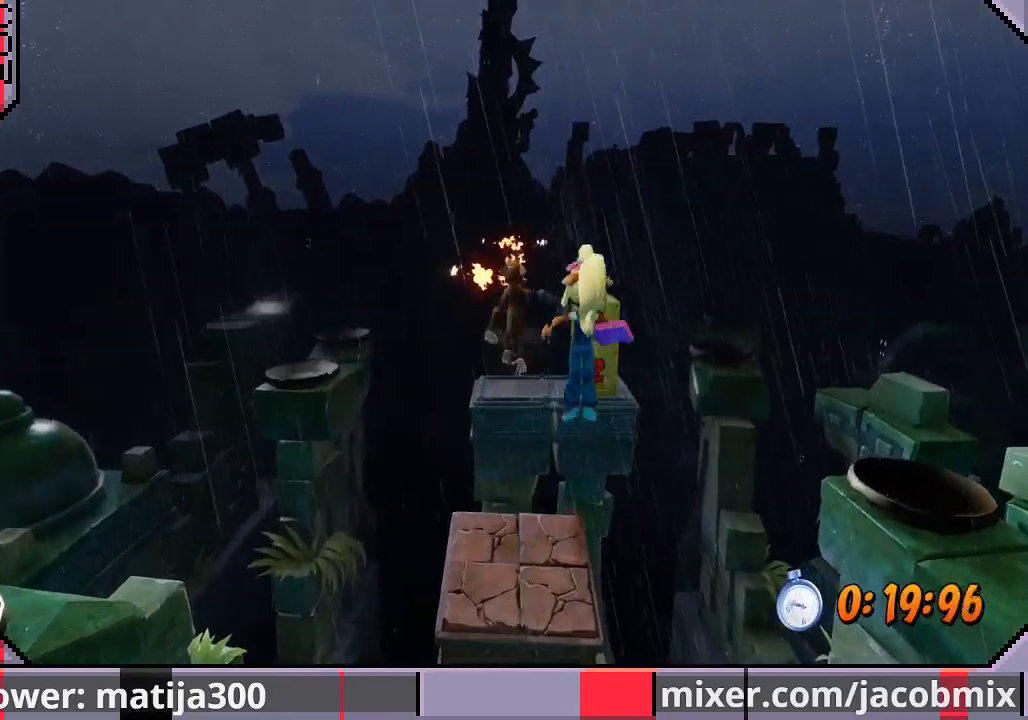
{"buttons": ["SQUARE", "DPAD_UP"], "left_stick": "center", "right_stick": "center", "events": [[367, "CROSS", "up"], [467, "SQUARE", "down"]]}
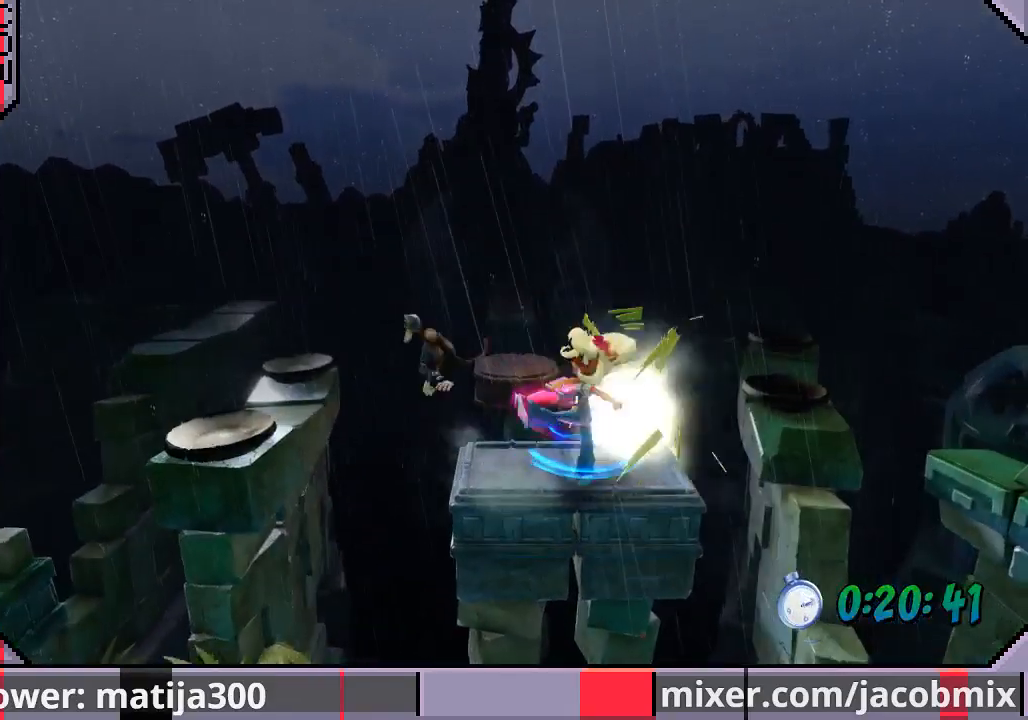
{"buttons": ["DPAD_UP"], "left_stick": "center", "right_stick": "center", "events": [[67, "SQUARE", "up"], [133, "SQUARE", "down"], [200, "DPAD_UP", "up"], [200, "SQUARE", "up"], [333, "DPAD_LEFT", "down"], [433, "DPAD_UP", "down"], [467, "DPAD_LEFT", "up"]]}
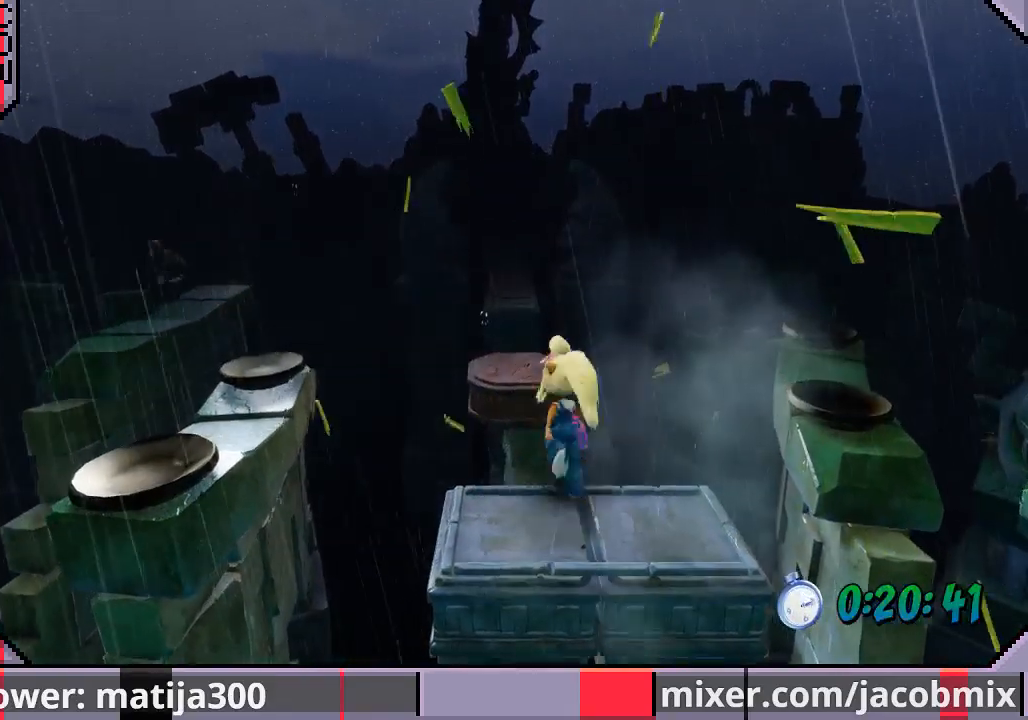
{"buttons": ["DPAD_UP"], "left_stick": "center", "right_stick": "center", "events": [[33, "CROSS", "down"], [267, "DPAD_LEFT", "down"], [300, "CROSS", "up"], [400, "DPAD_LEFT", "up"]]}
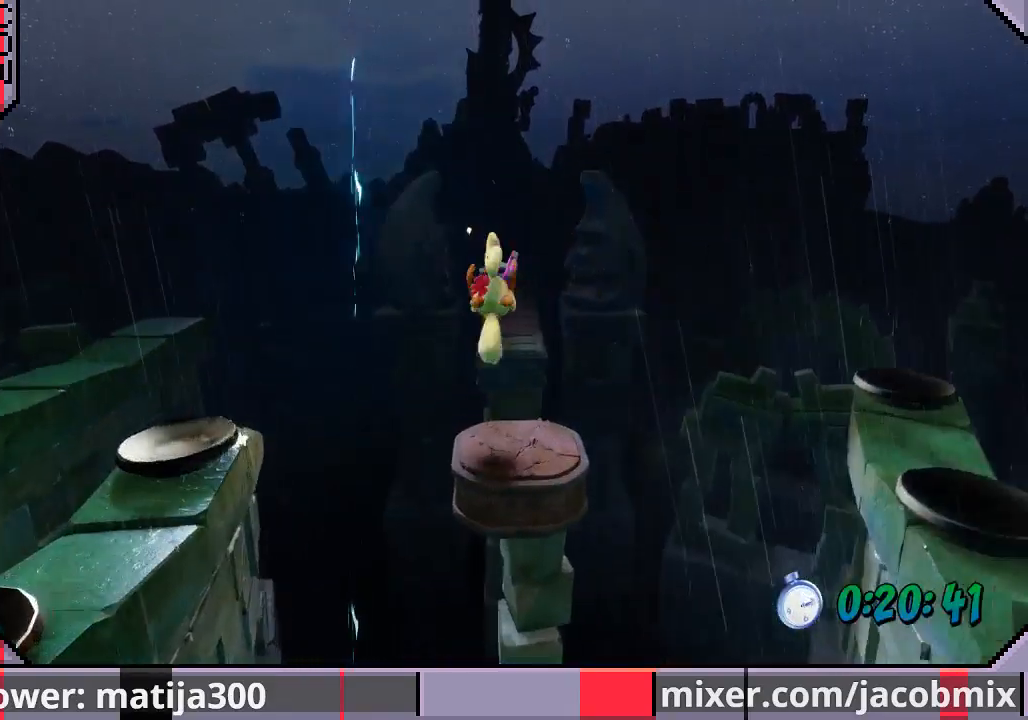
{"buttons": ["CROSS", "DPAD_UP"], "left_stick": "center", "right_stick": "center", "events": [[267, "CROSS", "down"]]}
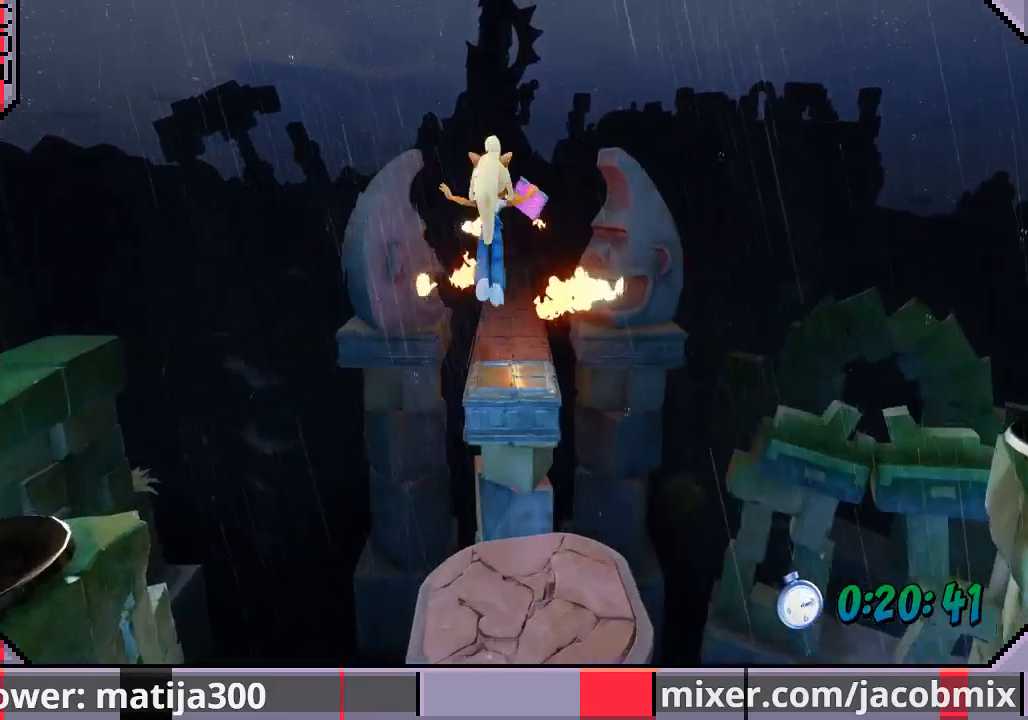
{"buttons": ["CROSS", "SQUARE", "DPAD_UP"], "left_stick": "center", "right_stick": "center", "events": [[33, "CROSS", "up"], [200, "DPAD_UP", "up"], [433, "DPAD_UP", "down"], [467, "CROSS", "down"], [500, "SQUARE", "down"]]}
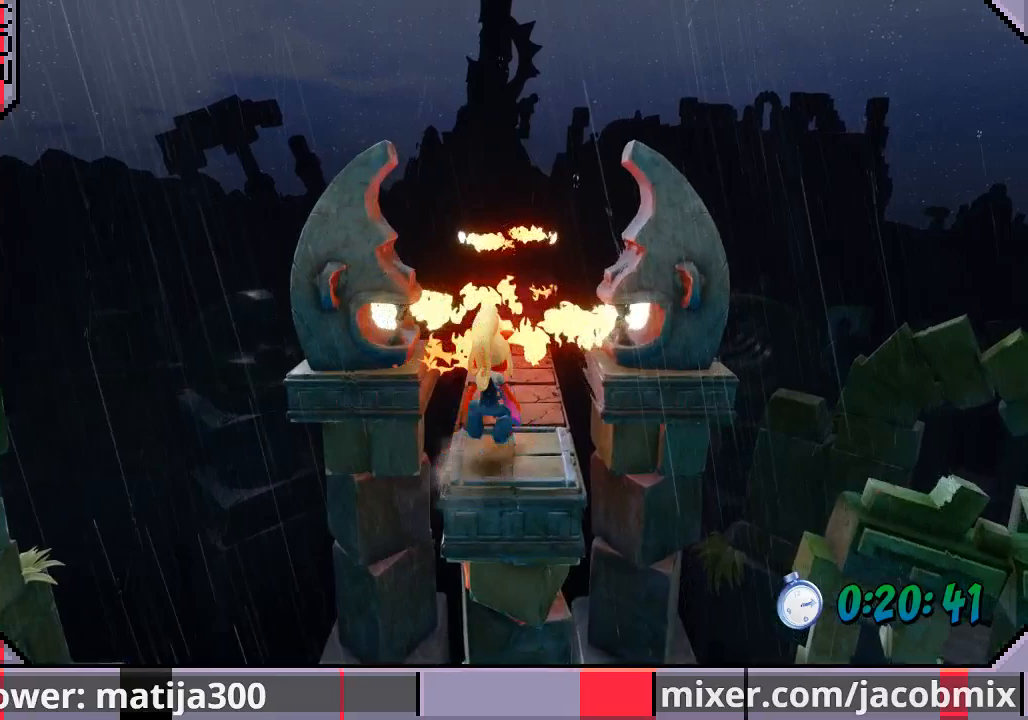
{"buttons": ["CROSS", "DPAD_UP"], "left_stick": "center", "right_stick": "center", "events": [[433, "SQUARE", "up"]]}
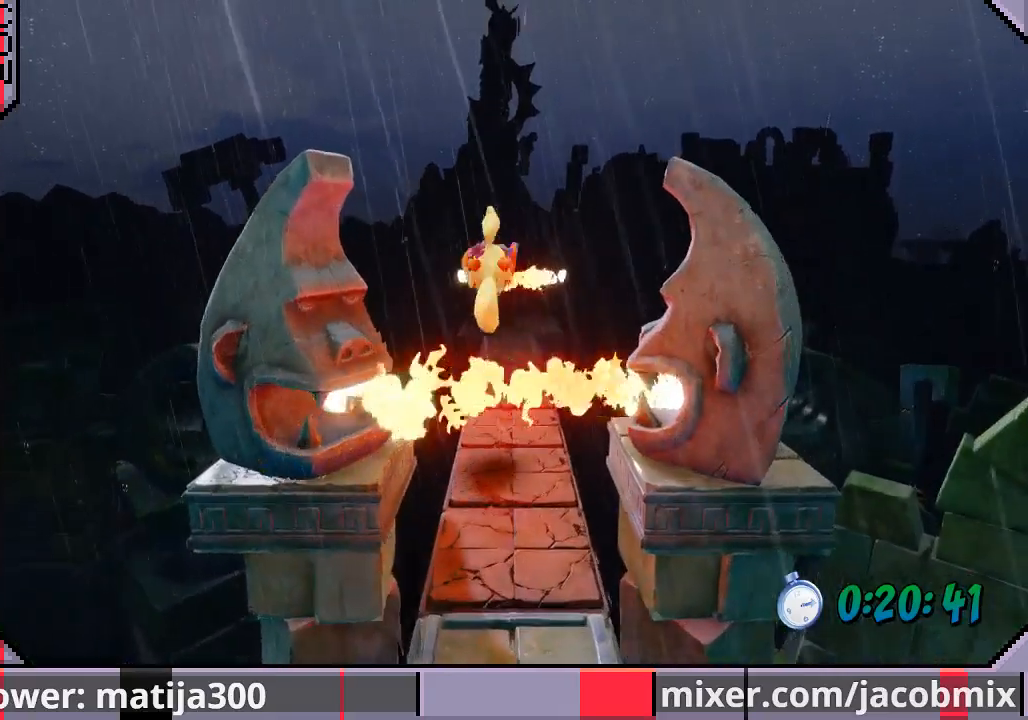
{"buttons": ["DPAD_UP"], "left_stick": "center", "right_stick": "center", "events": [[33, "CROSS", "up"], [233, "CROSS", "down"], [367, "CROSS", "up"]]}
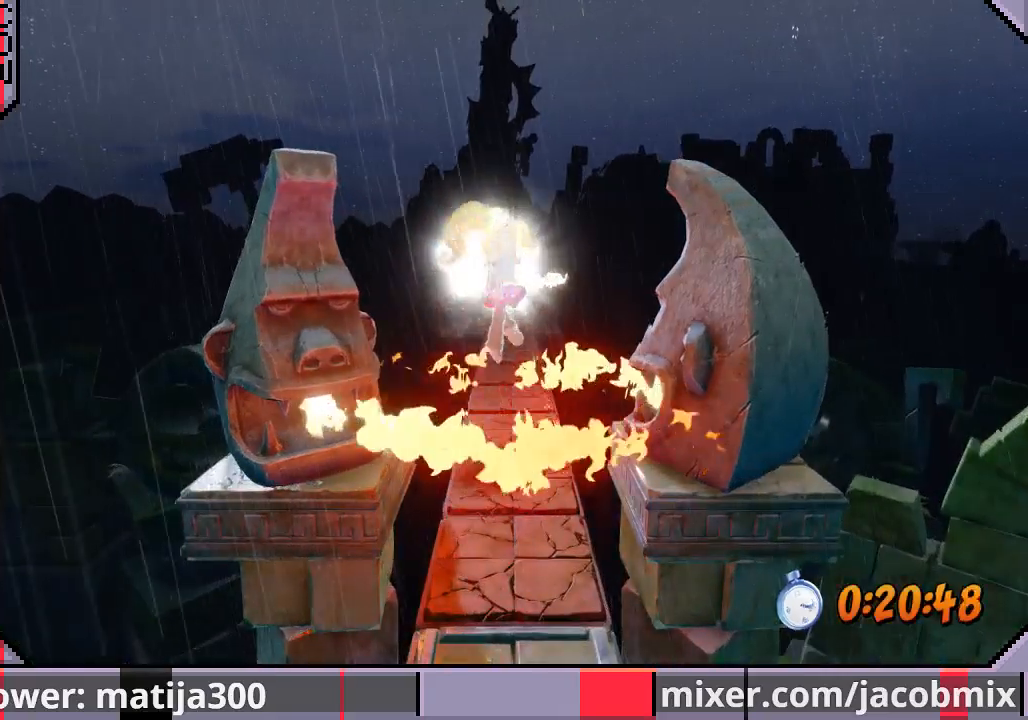
{"buttons": [], "left_stick": "center", "right_stick": "center", "events": [[33, "DPAD_UP", "up"]]}
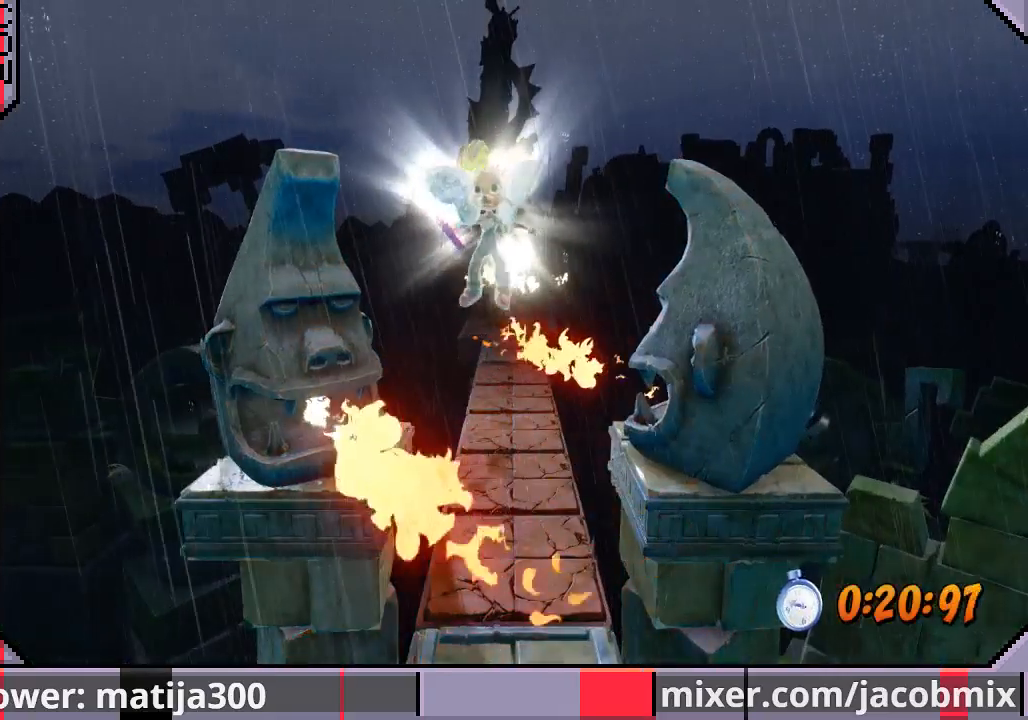
{"buttons": [], "left_stick": "center", "right_stick": "center", "events": []}
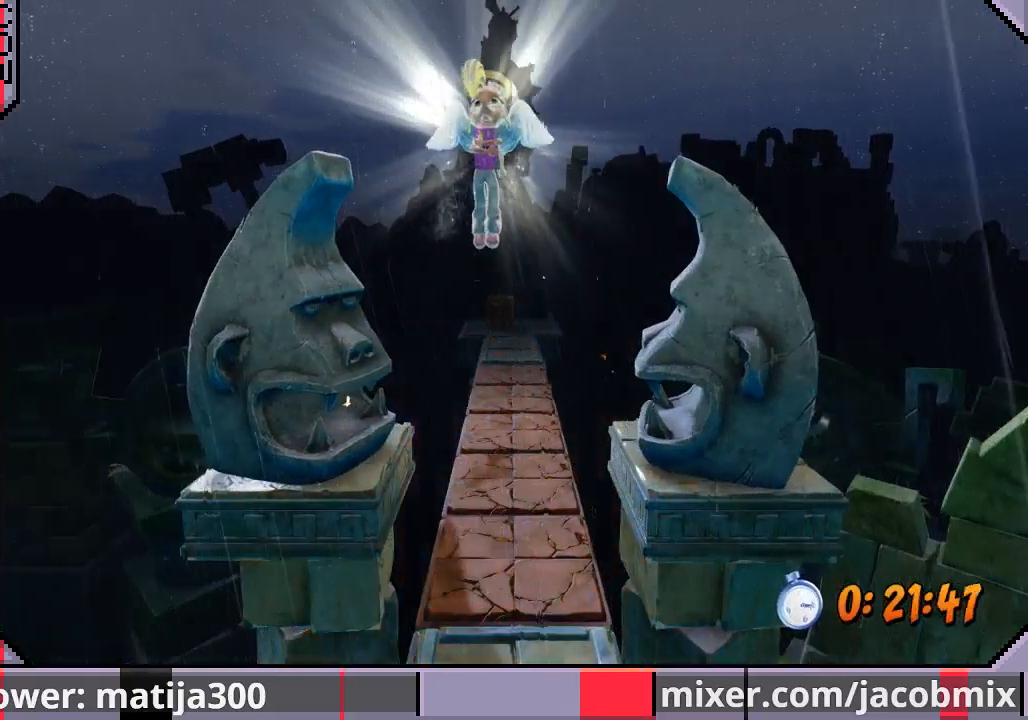
{"buttons": [], "left_stick": "center", "right_stick": "center", "events": []}
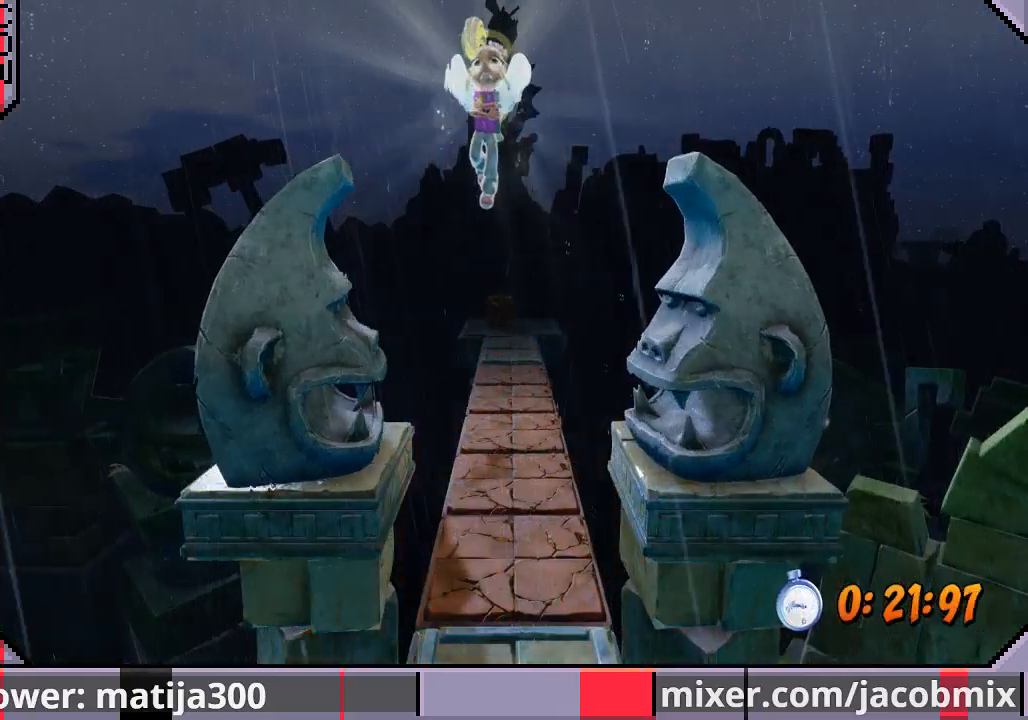
{"buttons": [], "left_stick": "center", "right_stick": "center", "events": []}
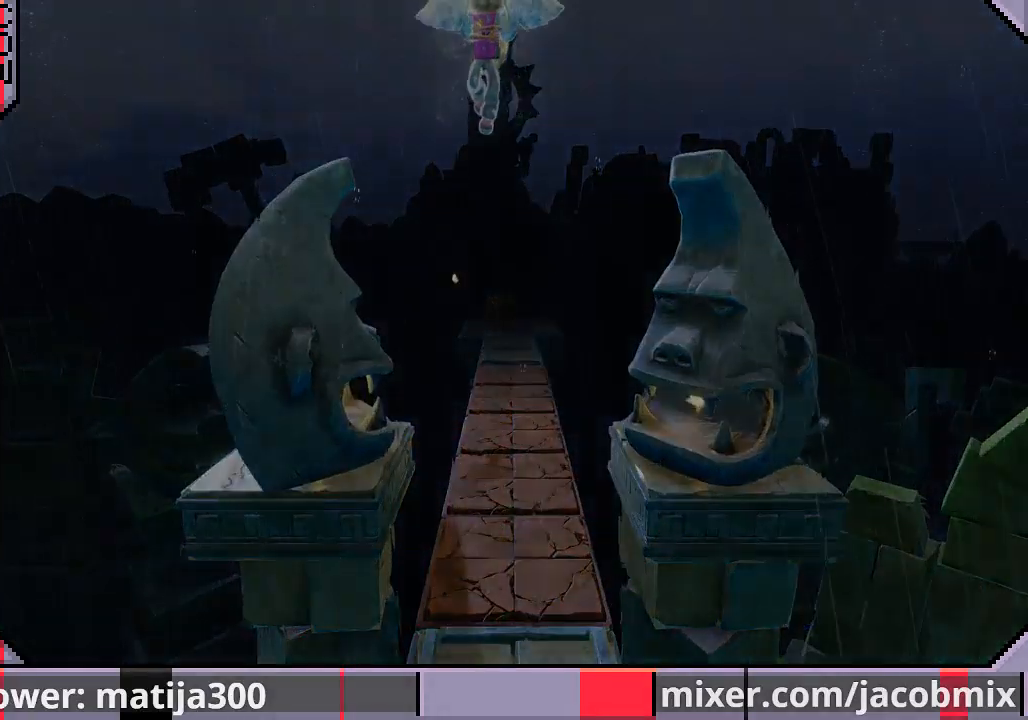
{"buttons": [], "left_stick": "center", "right_stick": "center", "events": [[100, "DPAD_UP", "down"], [467, "DPAD_UP", "up"]]}
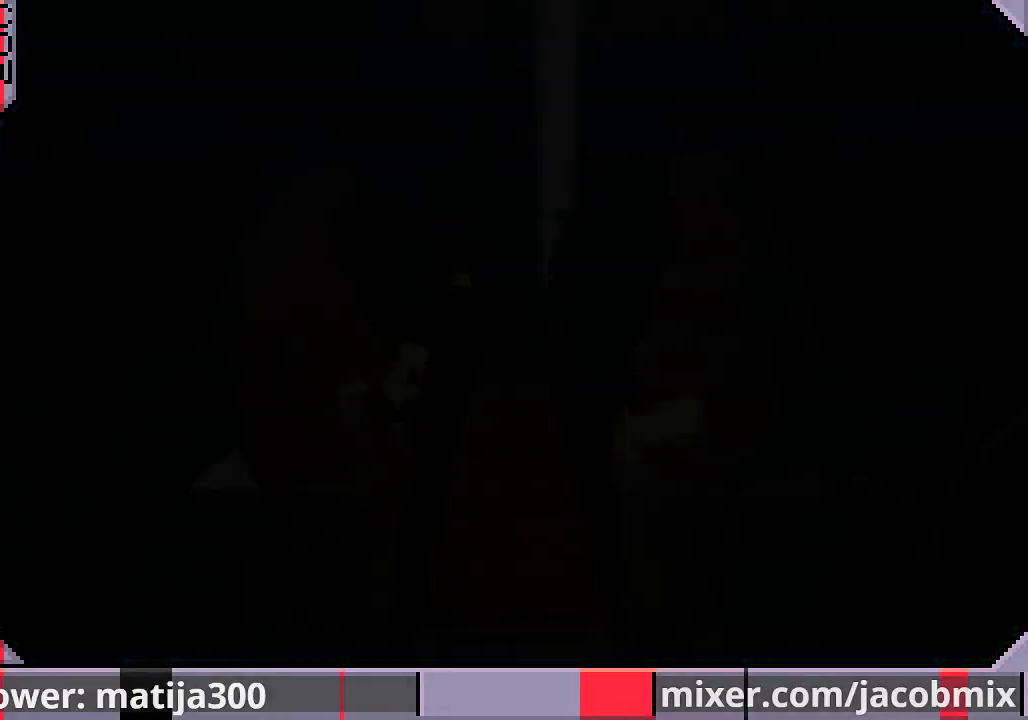
{"buttons": ["DPAD_UP"], "left_stick": "center", "right_stick": "center", "events": [[67, "DPAD_UP", "down"]]}
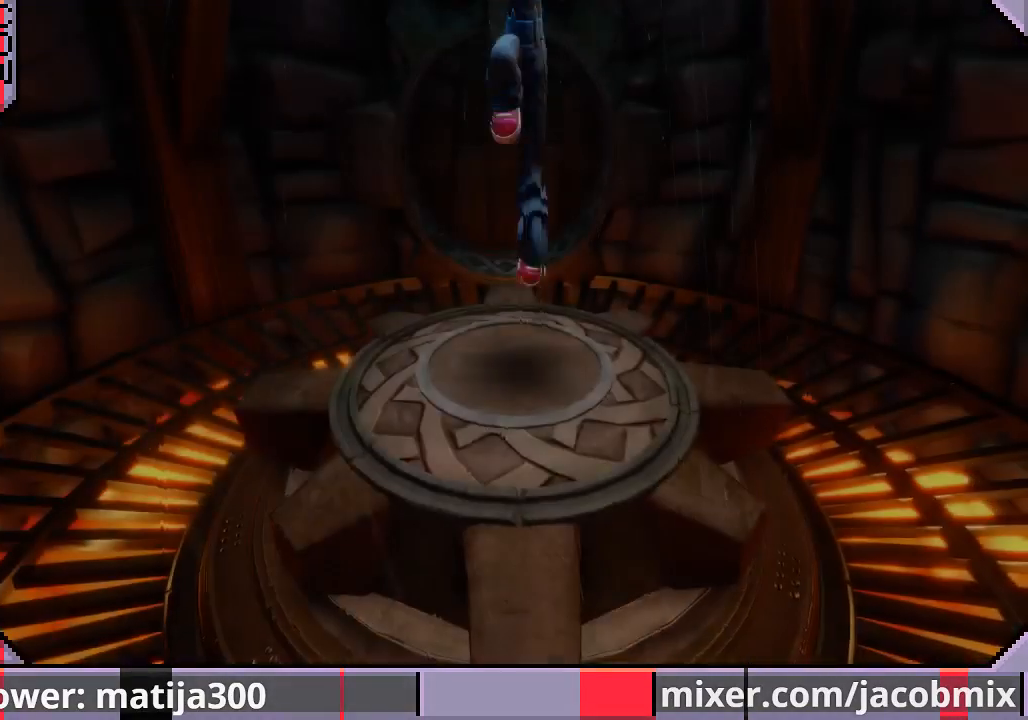
{"buttons": ["DPAD_UP"], "left_stick": "center", "right_stick": "center", "events": []}
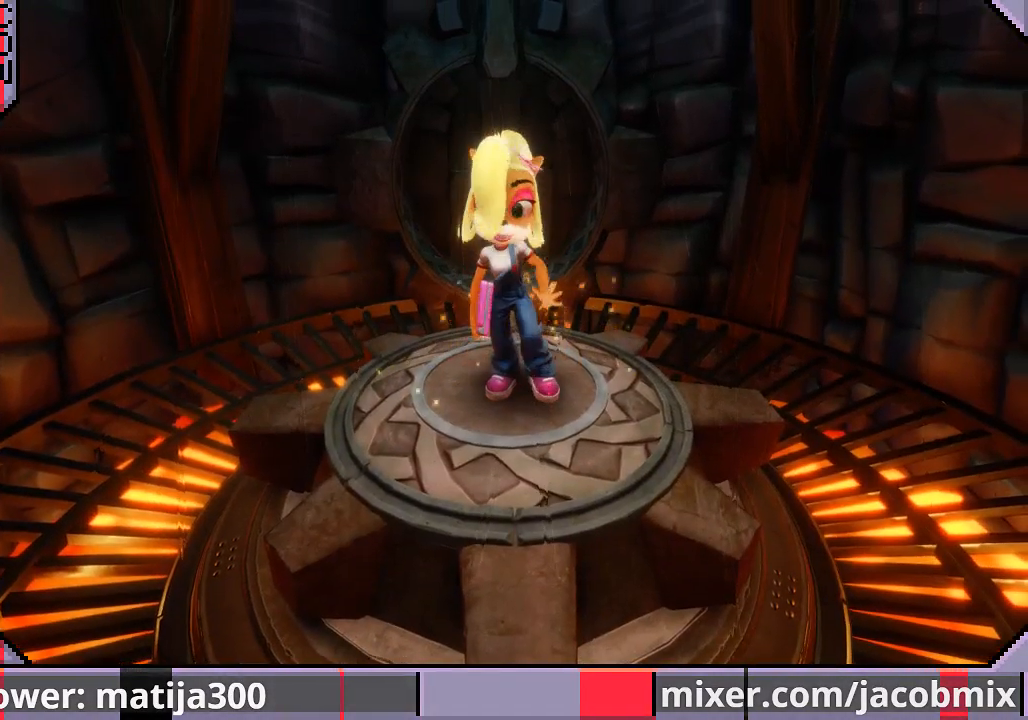
{"buttons": ["DPAD_UP", "DPAD_LEFT"], "left_stick": "center", "right_stick": "center", "events": [[433, "DPAD_LEFT", "down"]]}
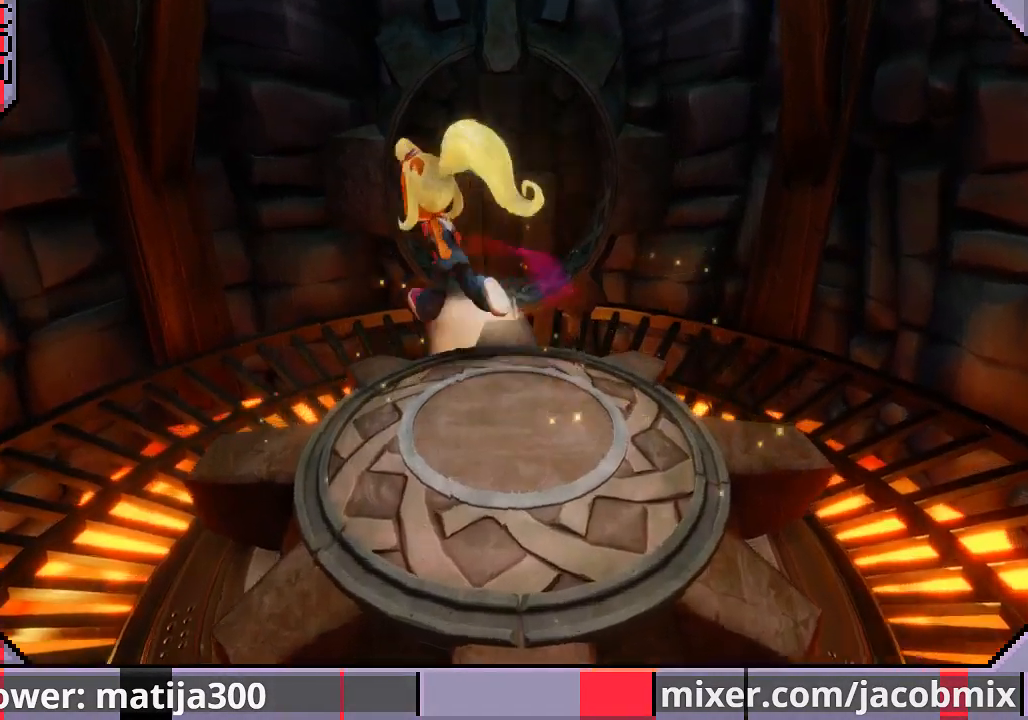
{"buttons": ["DPAD_UP"], "left_stick": "center", "right_stick": "center", "events": [[33, "DPAD_LEFT", "up"], [300, "CROSS", "down"], [433, "CROSS", "up"]]}
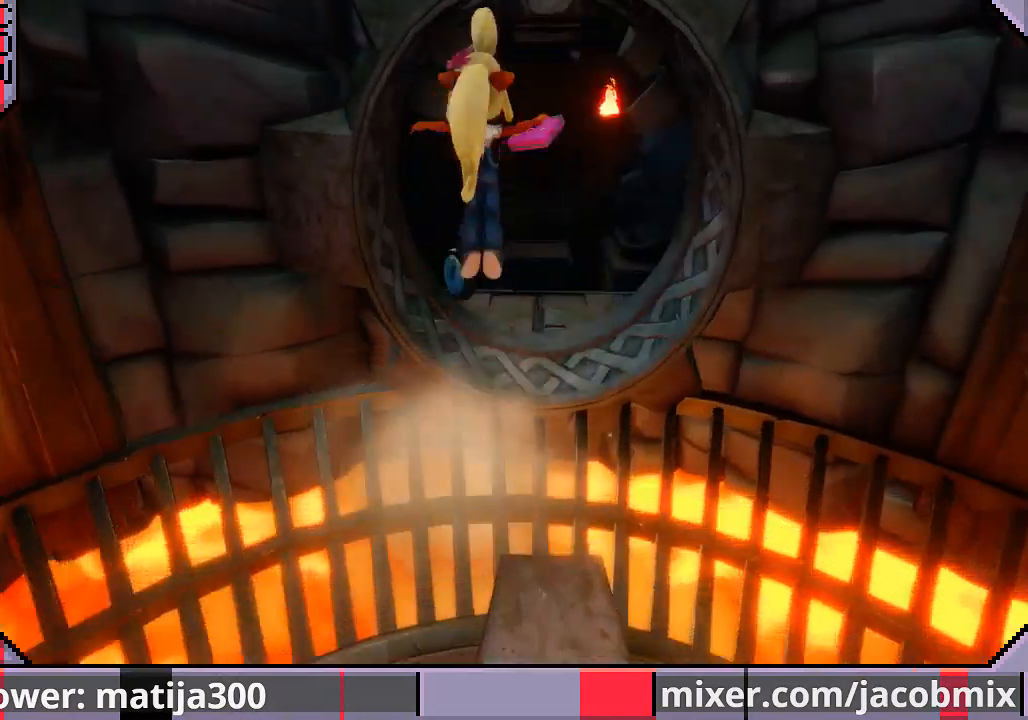
{"buttons": ["DPAD_UP"], "left_stick": "center", "right_stick": "center", "events": [[300, "DPAD_LEFT", "down"], [467, "DPAD_LEFT", "up"]]}
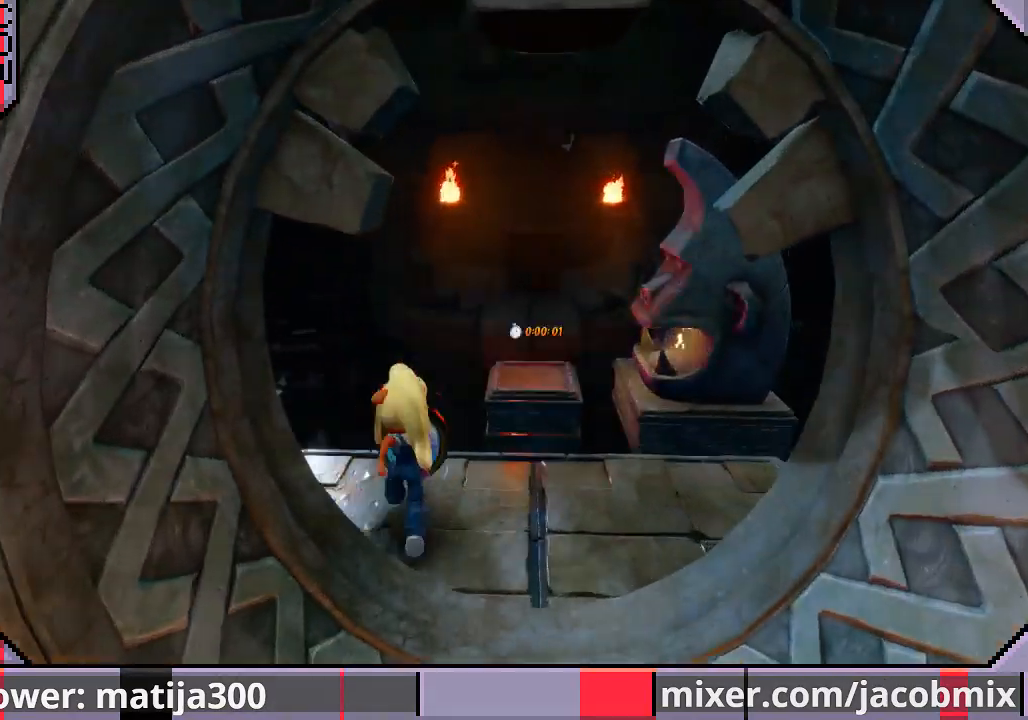
{"buttons": ["CROSS", "SQUARE", "DPAD_UP"], "left_stick": "center", "right_stick": "center", "events": [[167, "CROSS", "down"], [233, "SQUARE", "down"]]}
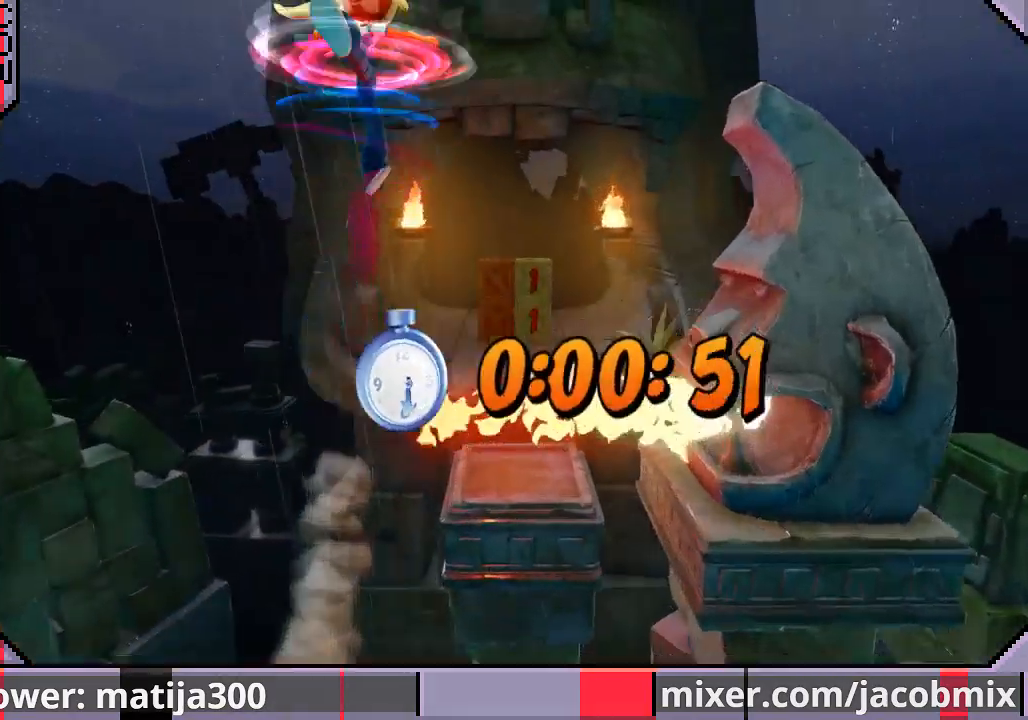
{"buttons": ["DPAD_UP", "DPAD_RIGHT"], "left_stick": "center", "right_stick": "center", "events": [[67, "DPAD_RIGHT", "down"], [233, "DPAD_RIGHT", "up"], [333, "SQUARE", "up"], [367, "CROSS", "up"], [433, "DPAD_RIGHT", "down"]]}
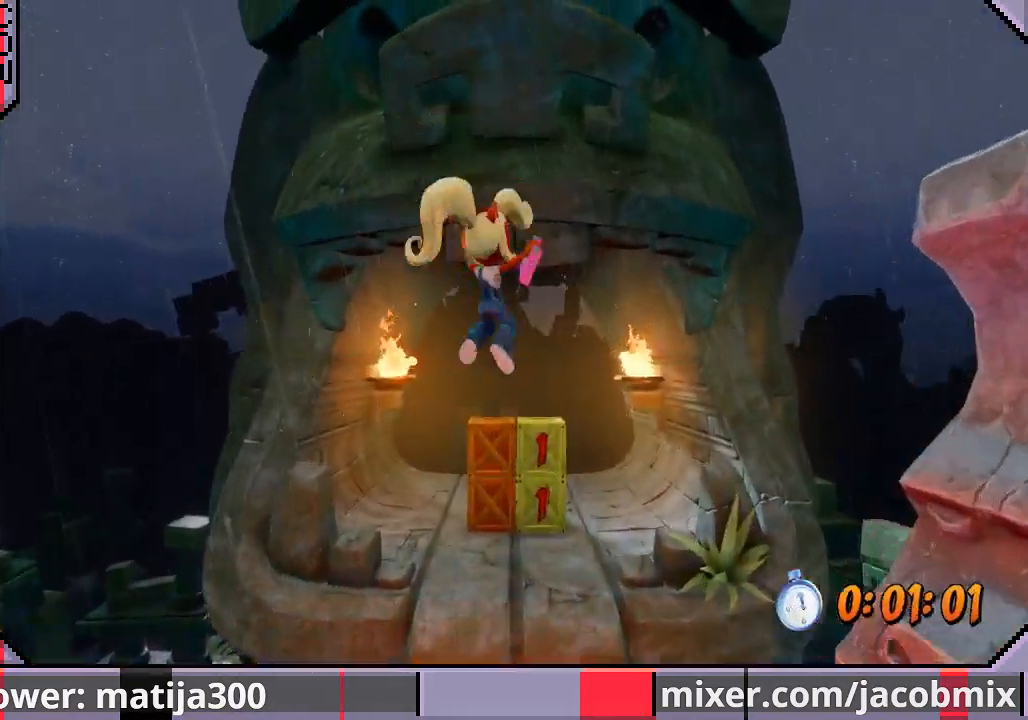
{"buttons": ["DPAD_UP"], "left_stick": "center", "right_stick": "center", "events": [[33, "DPAD_RIGHT", "up"]]}
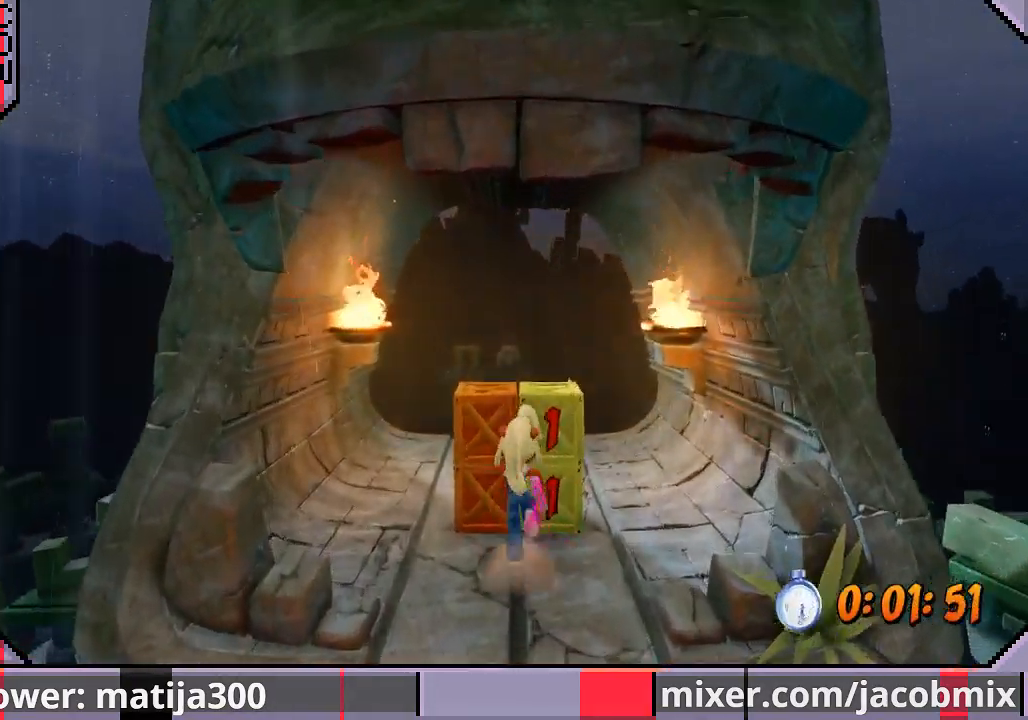
{"buttons": ["DPAD_UP"], "left_stick": "center", "right_stick": "center", "events": [[33, "SQUARE", "down"], [67, "DPAD_RIGHT", "down"], [367, "SQUARE", "up"], [467, "DPAD_RIGHT", "up"]]}